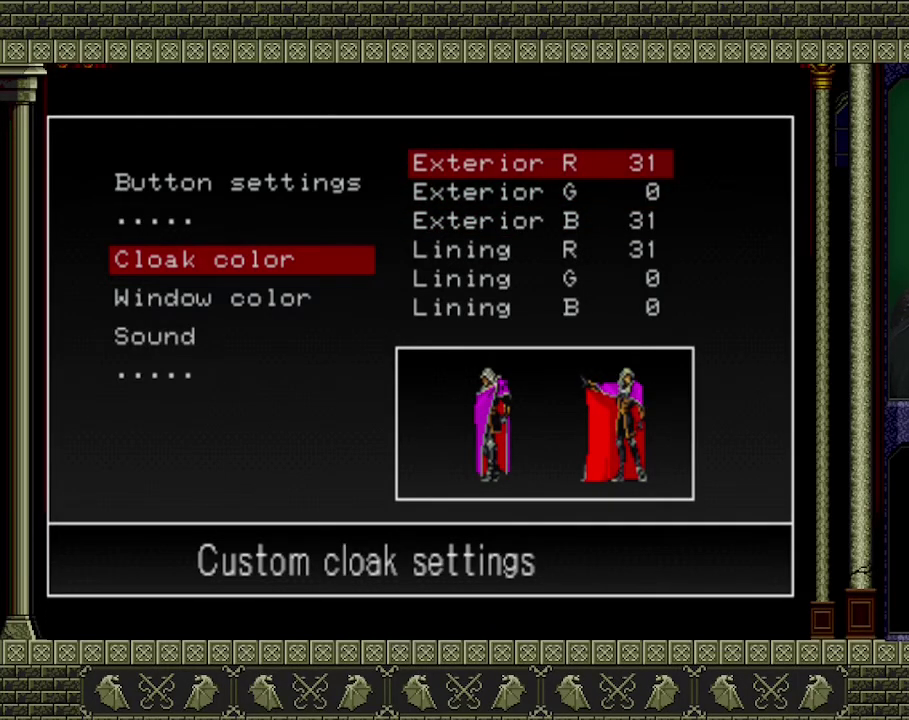
Gameplay with a controller (Xbox layout); each line is a JSON object with the inputs held at the frame after it. "events" lists button and stick changes between this image and that frame as [ms after this image, input, new state], when the widget could be followed in between. Not read: L3 R3 right_stick.
{"buttons": [], "left_stick": "center", "events": []}
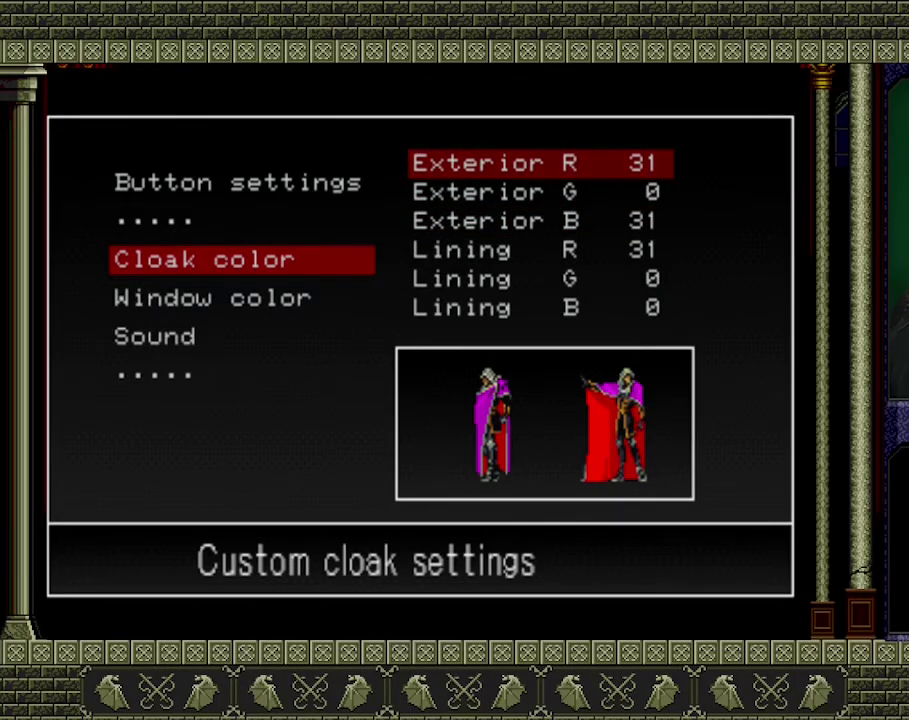
{"buttons": ["DPAD_DOWN"], "left_stick": "center", "events": [[67, "DPAD_RIGHT", "down"], [167, "DPAD_RIGHT", "up"], [500, "DPAD_DOWN", "down"]]}
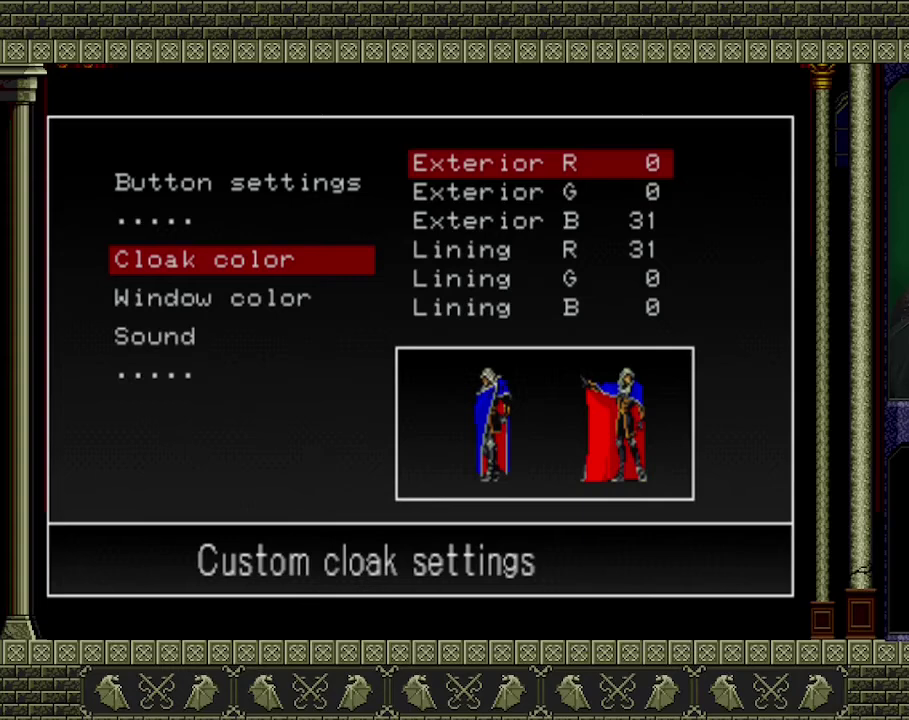
{"buttons": ["DPAD_RIGHT"], "left_stick": "center", "events": [[100, "DPAD_DOWN", "up"], [167, "DPAD_DOWN", "down"], [267, "DPAD_DOWN", "up"], [433, "DPAD_RIGHT", "down"]]}
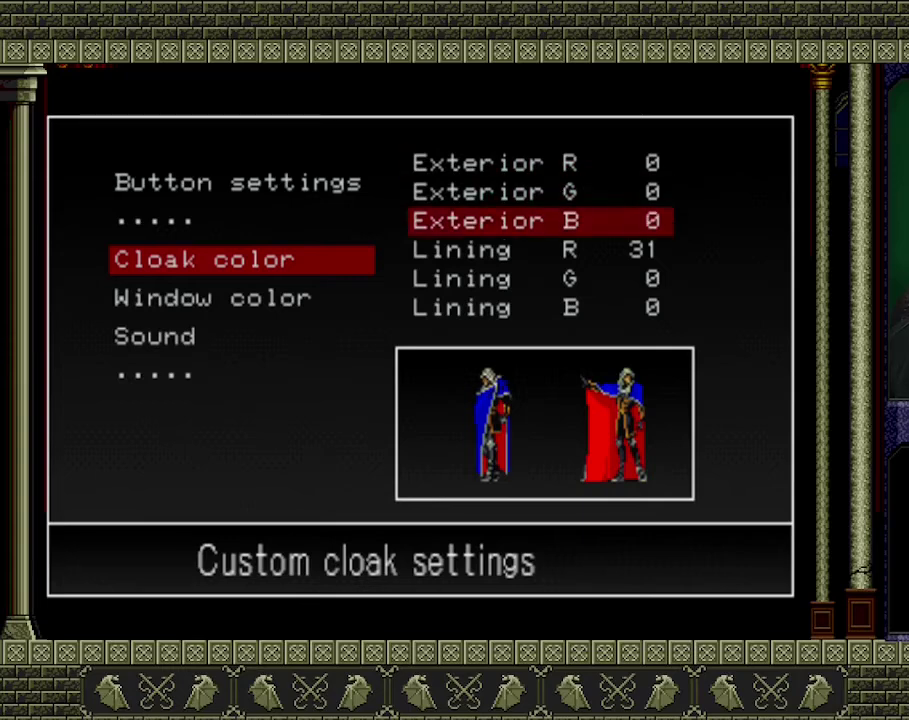
{"buttons": [], "left_stick": "center", "events": [[33, "DPAD_RIGHT", "up"]]}
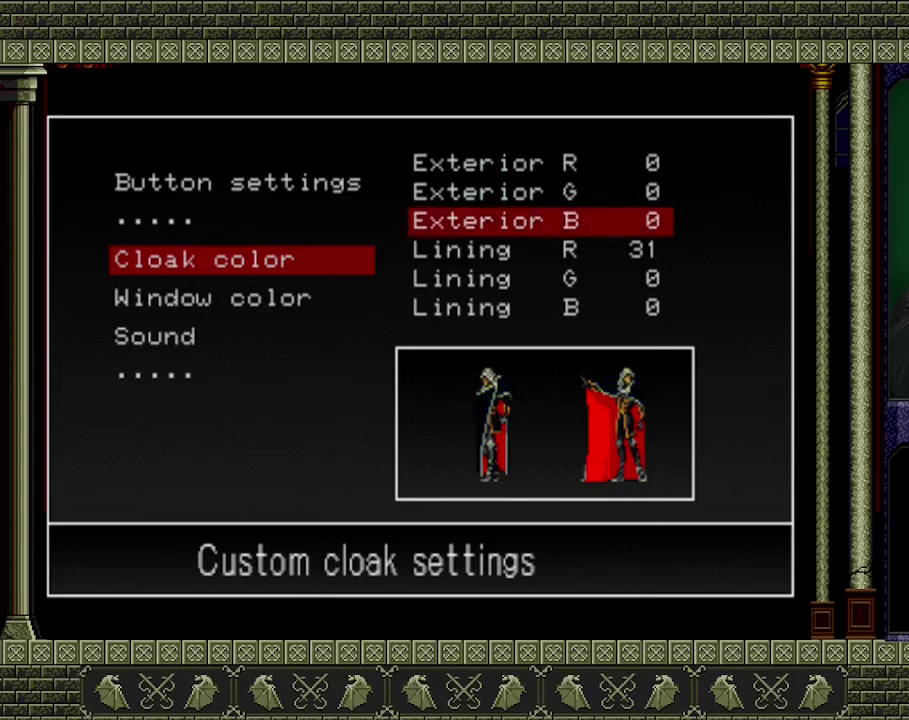
{"buttons": [], "left_stick": "center", "events": []}
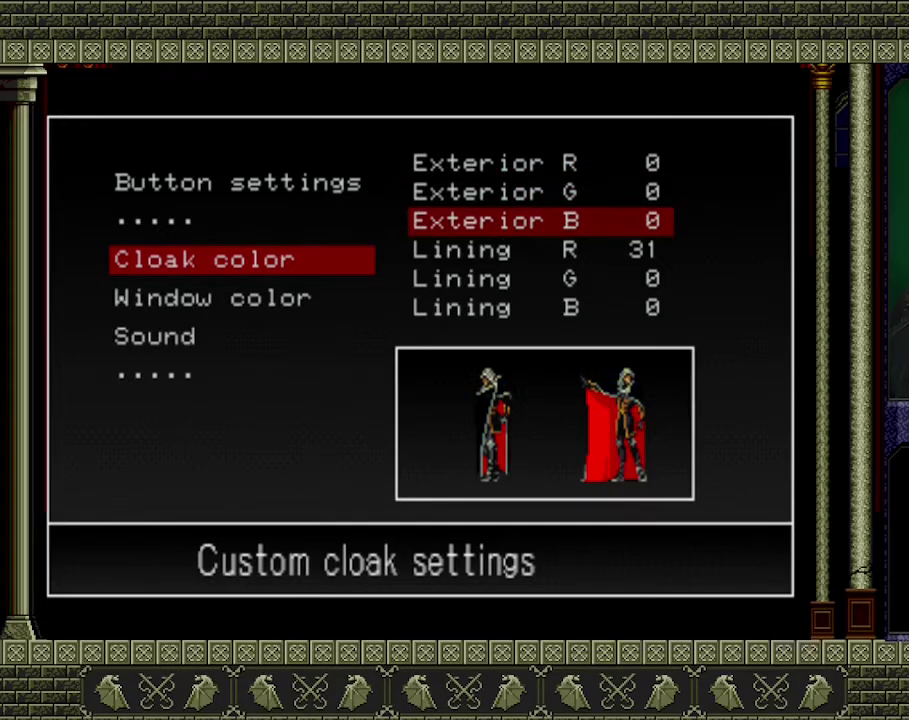
{"buttons": [], "left_stick": "center", "events": []}
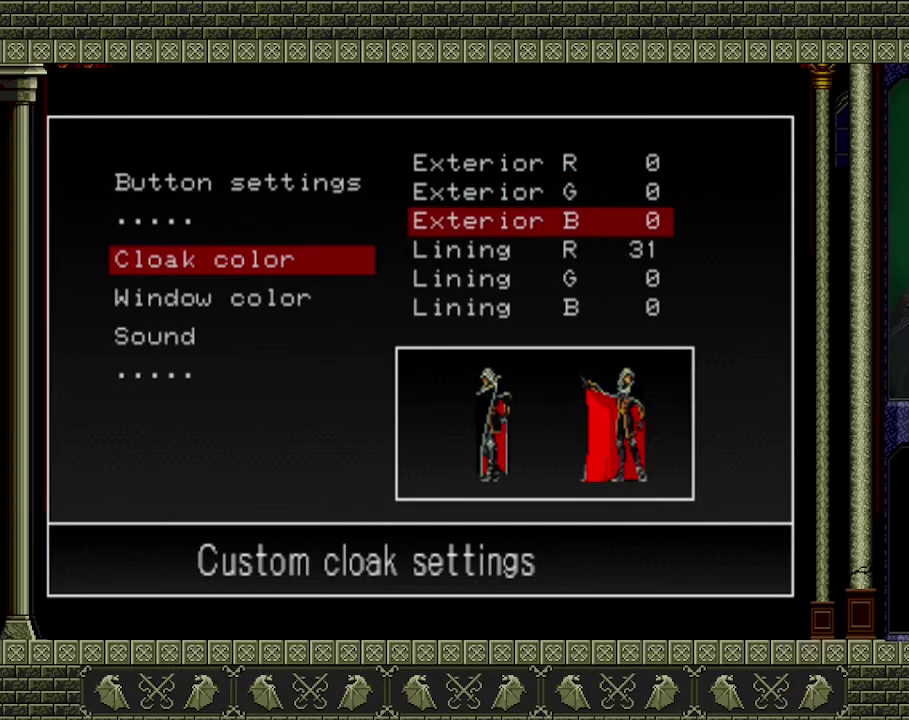
{"buttons": ["START"], "left_stick": "center", "events": [[367, "START", "down"]]}
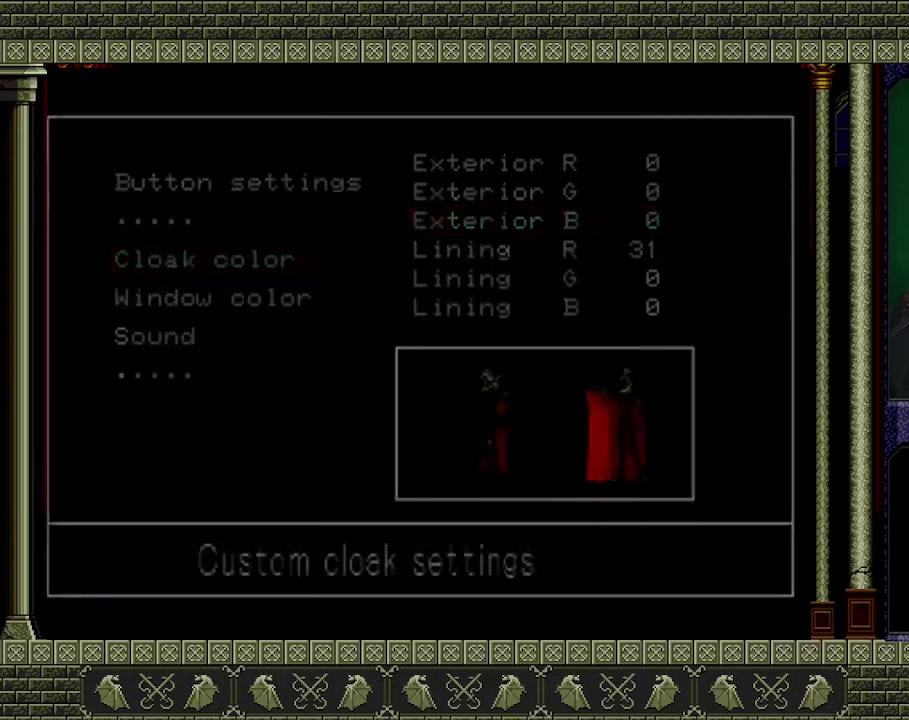
{"buttons": [], "left_stick": "center", "events": [[100, "START", "up"]]}
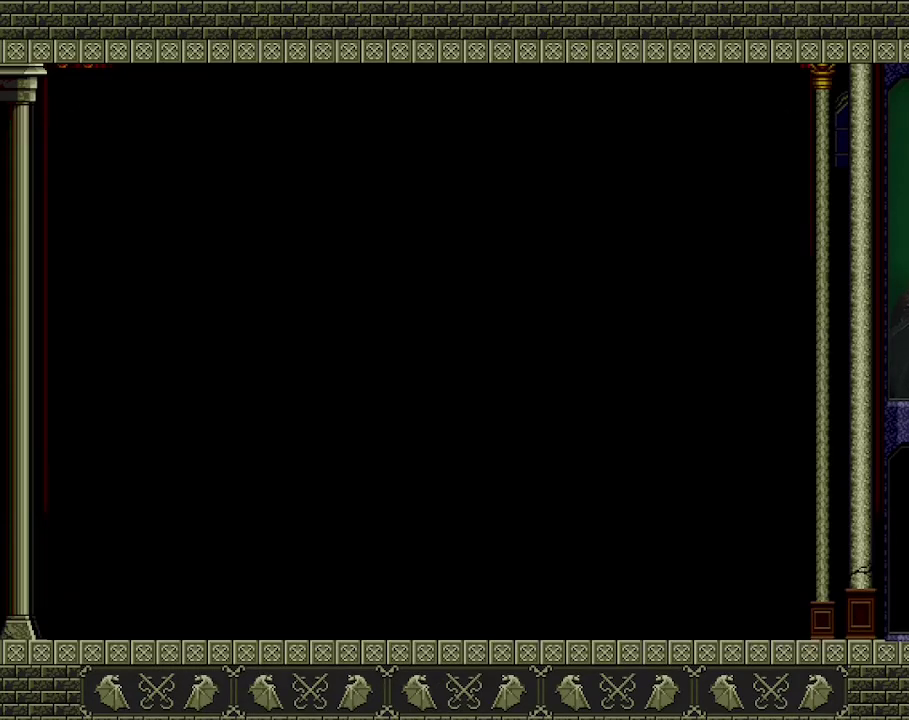
{"buttons": [], "left_stick": "center", "events": []}
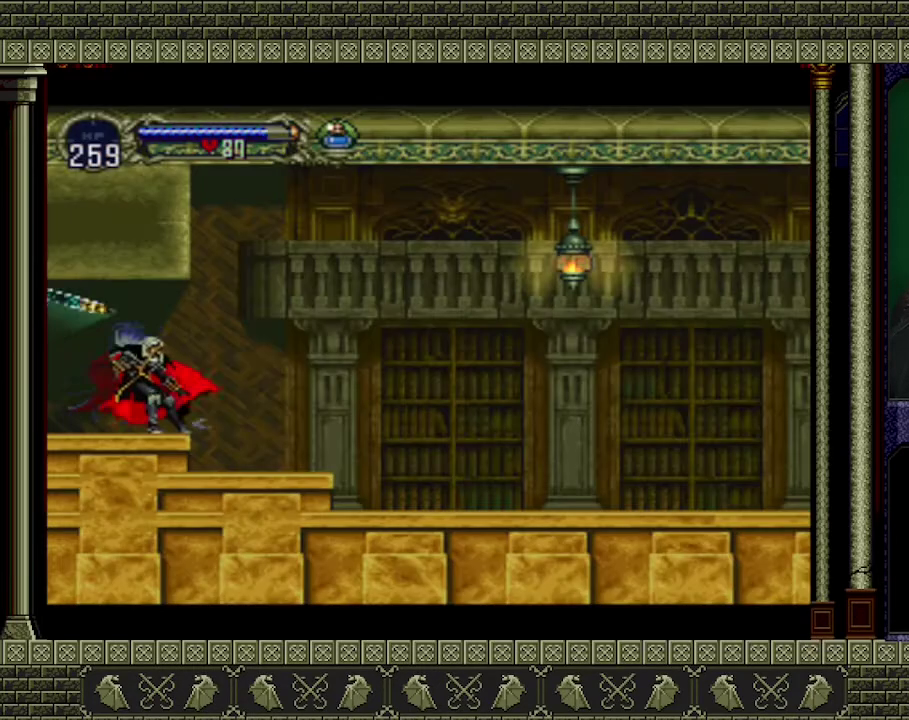
{"buttons": [], "left_stick": "center", "events": []}
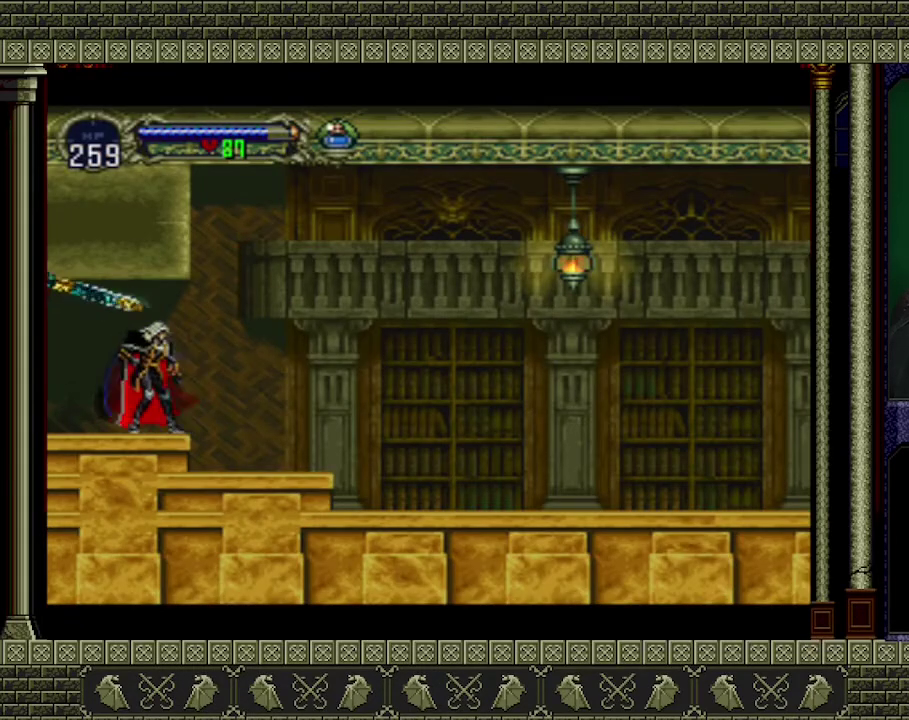
{"buttons": [], "left_stick": "center", "events": []}
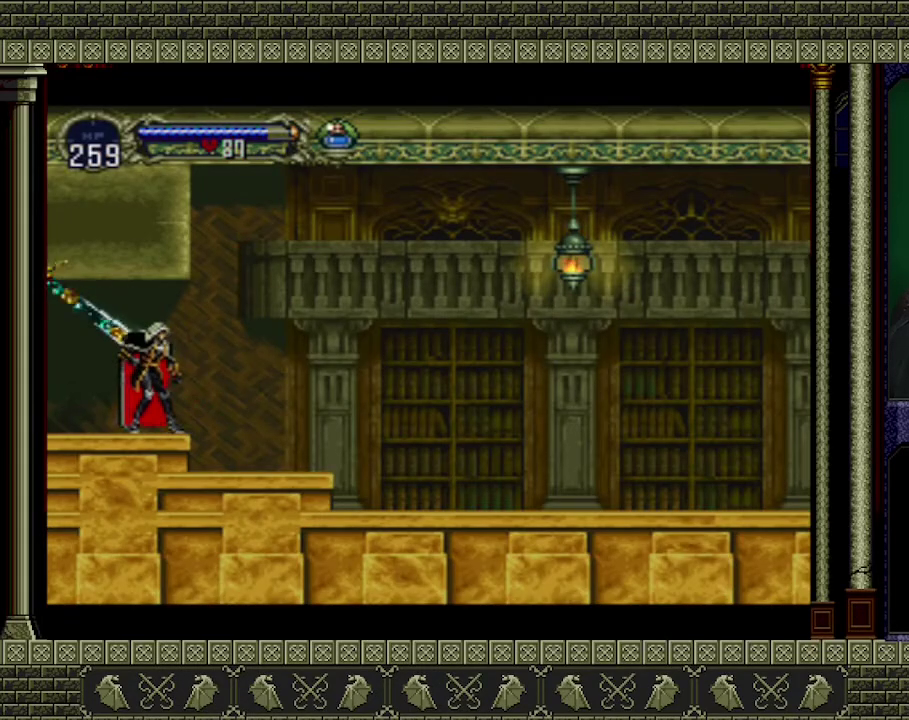
{"buttons": [], "left_stick": "down", "events": [[500, "left_stick", "down"]]}
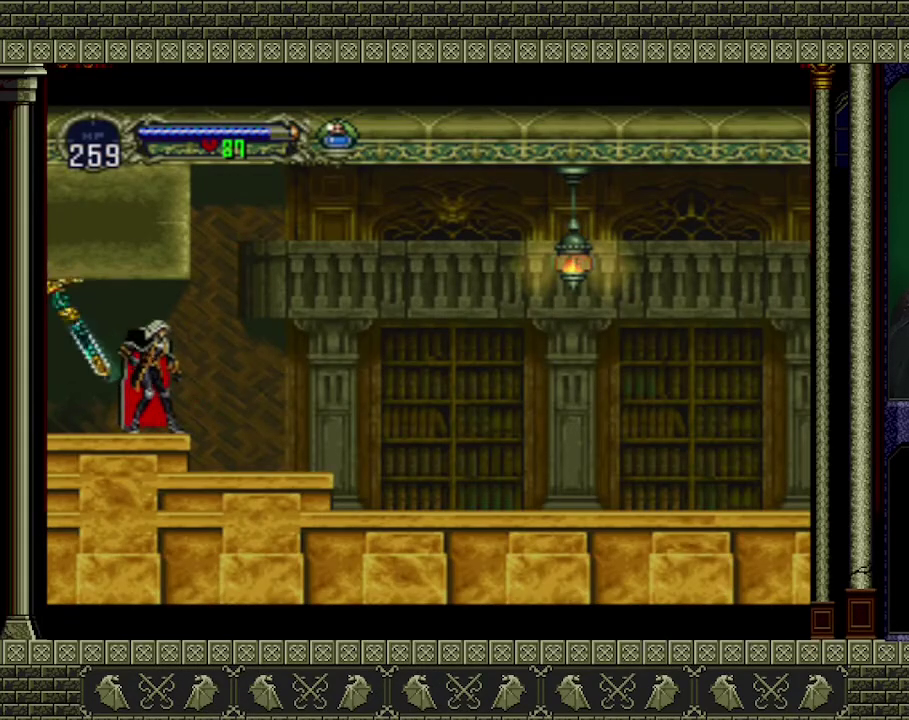
{"buttons": [], "left_stick": "down", "events": []}
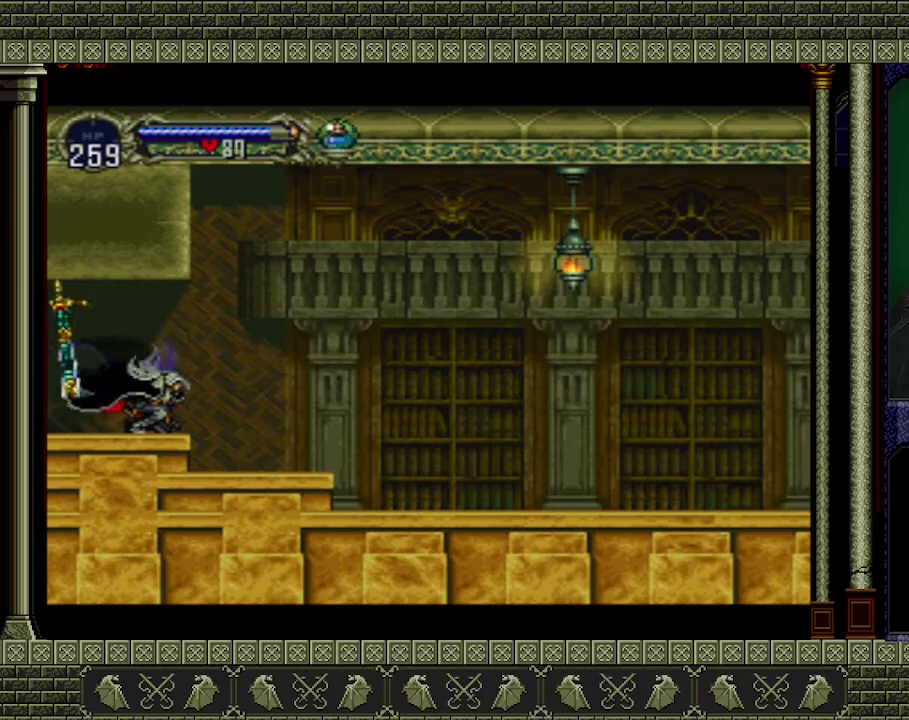
{"buttons": [], "left_stick": "down", "events": []}
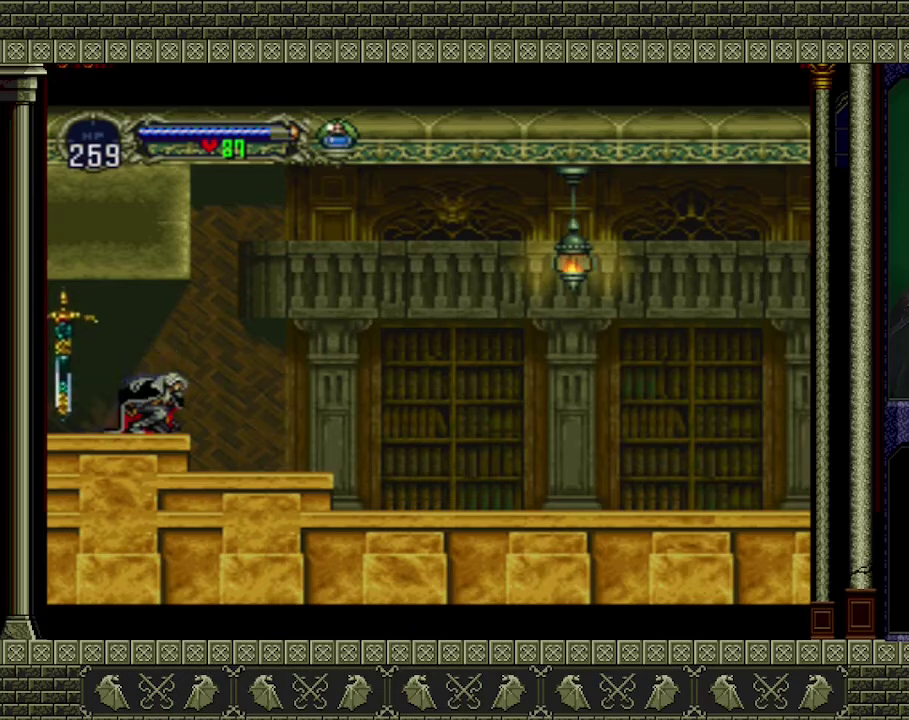
{"buttons": [], "left_stick": "down", "events": []}
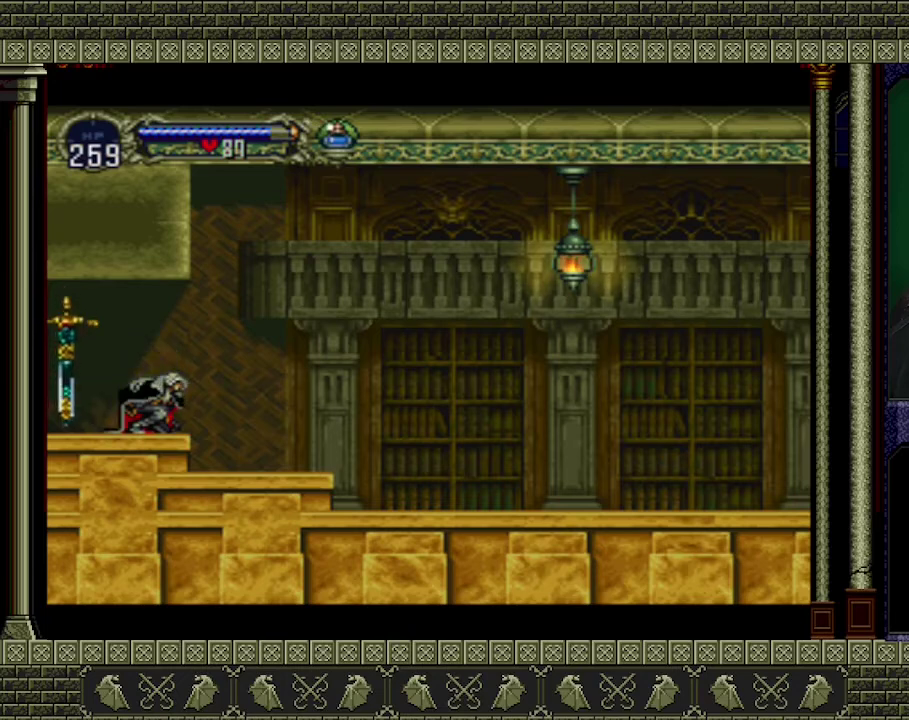
{"buttons": [], "left_stick": "up", "events": [[267, "left_stick", "down-right"], [367, "left_stick", "up-right"], [433, "left_stick", "up"]]}
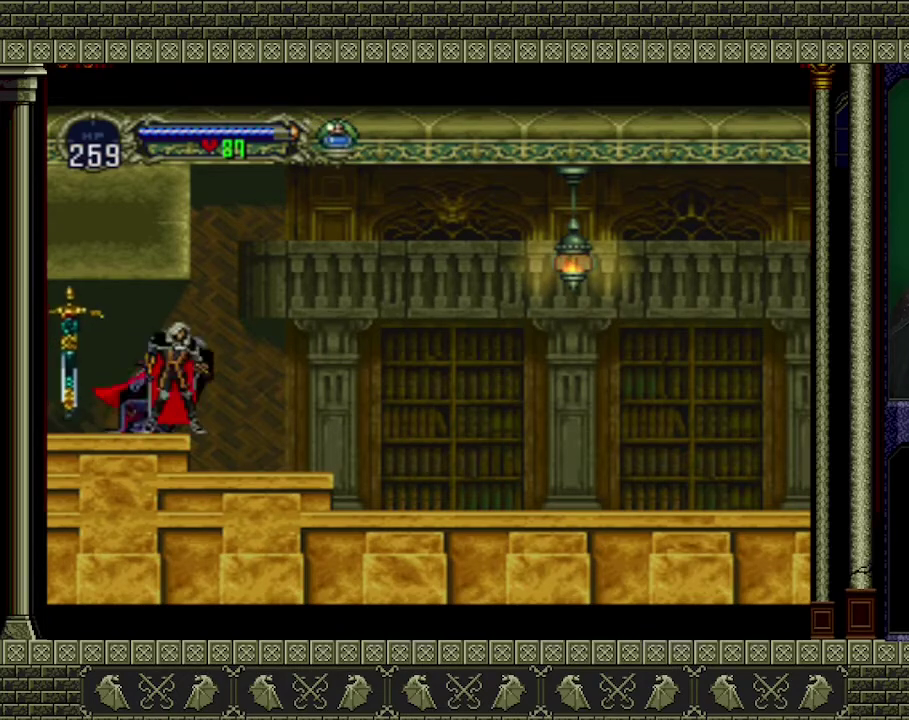
{"buttons": [], "left_stick": "up", "events": []}
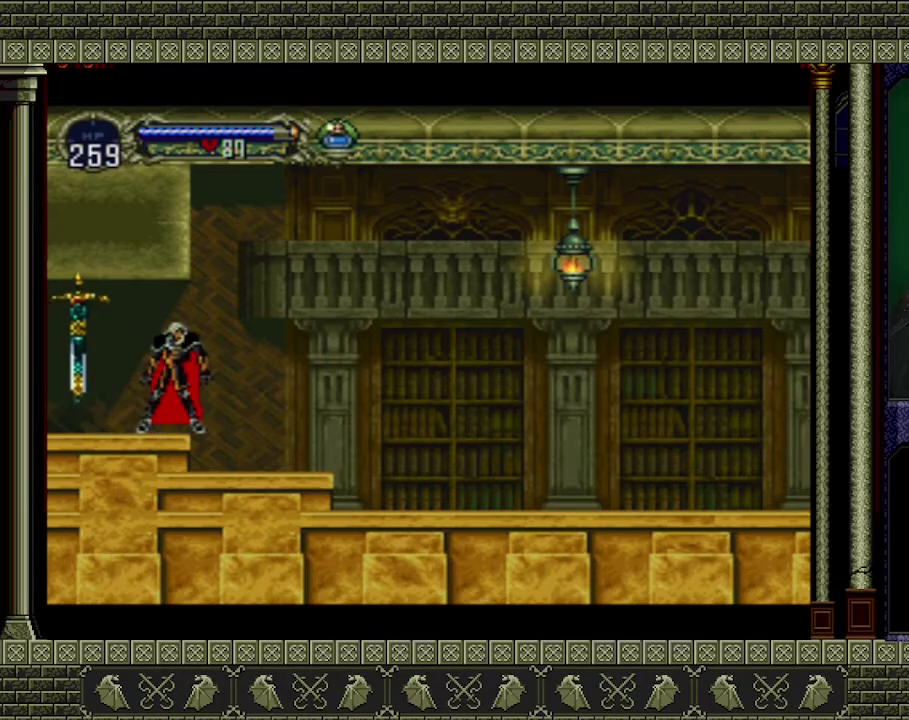
{"buttons": [], "left_stick": "up", "events": []}
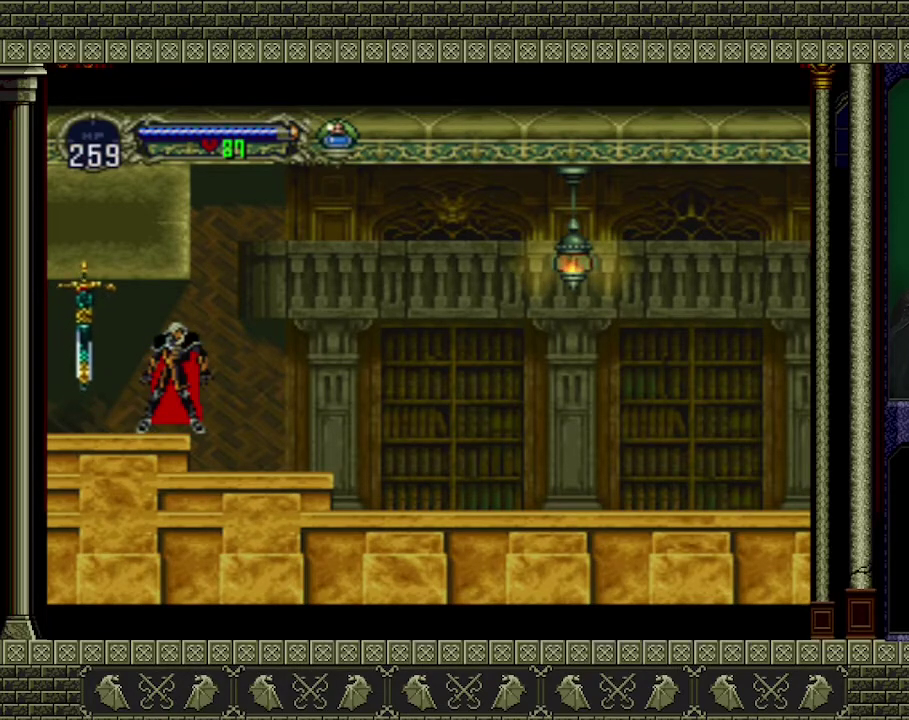
{"buttons": [], "left_stick": "up", "events": []}
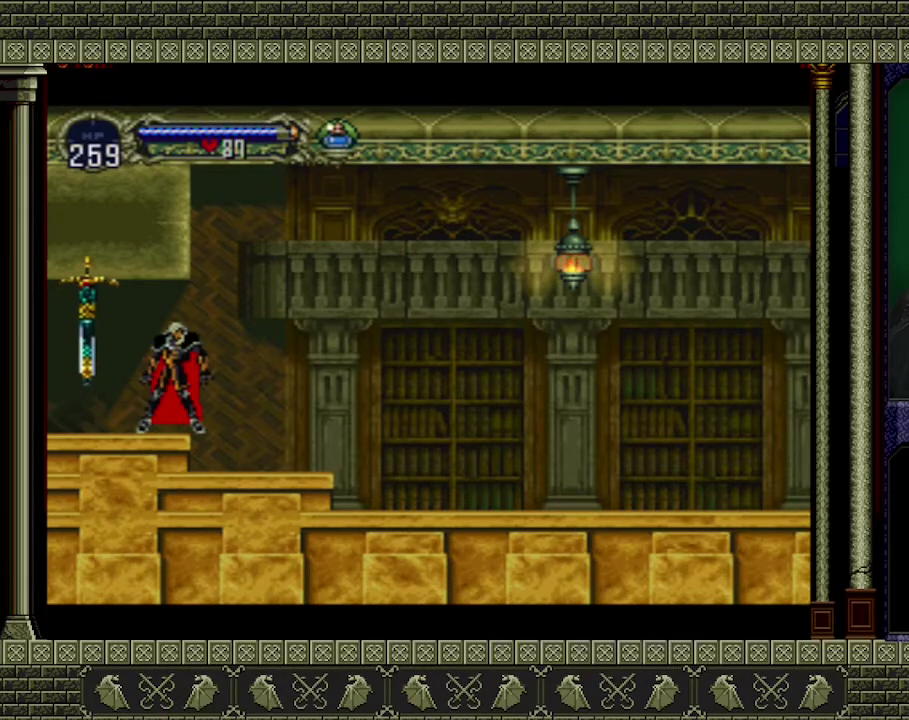
{"buttons": [], "left_stick": "center", "events": [[200, "left_stick", "down"], [233, "X", "down"], [333, "X", "up"], [467, "left_stick", "center"]]}
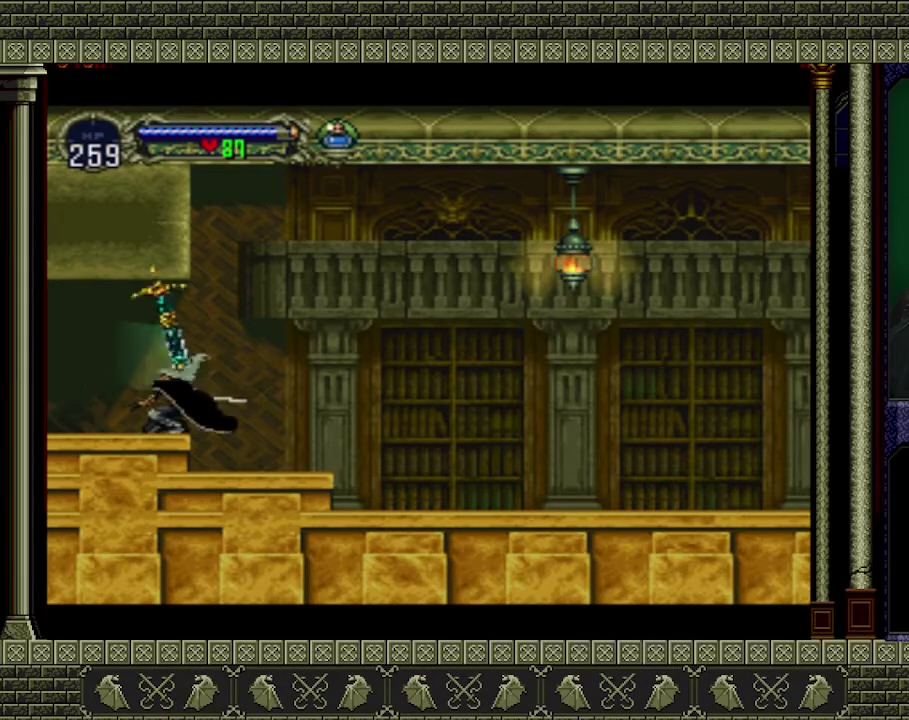
{"buttons": [], "left_stick": "left", "events": [[467, "left_stick", "left"]]}
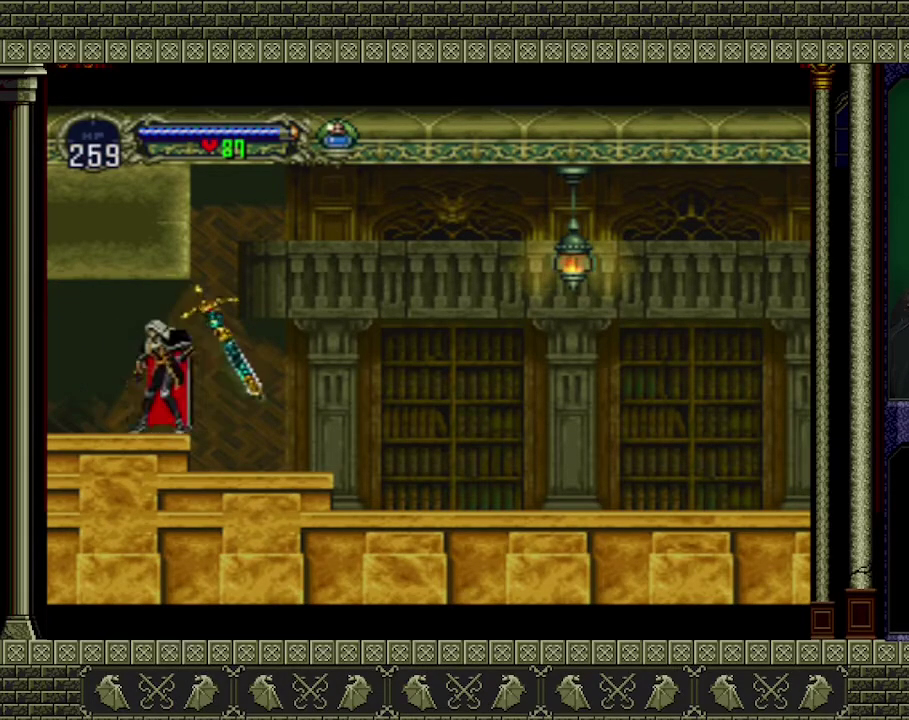
{"buttons": [], "left_stick": "center", "events": [[133, "left_stick", "right"], [267, "left_stick", "center"]]}
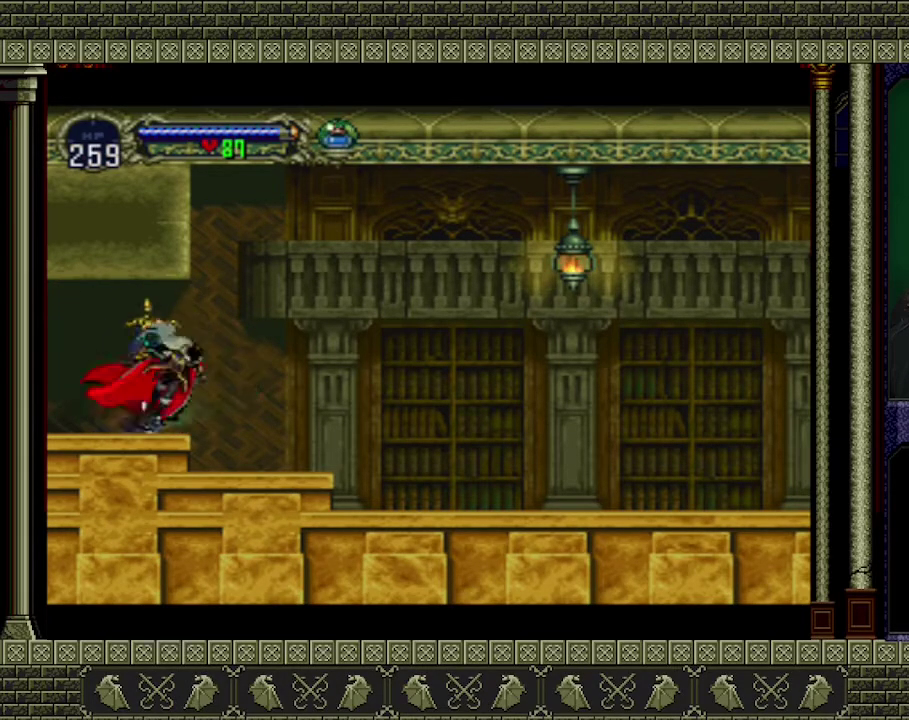
{"buttons": [], "left_stick": "down", "events": [[367, "left_stick", "down"]]}
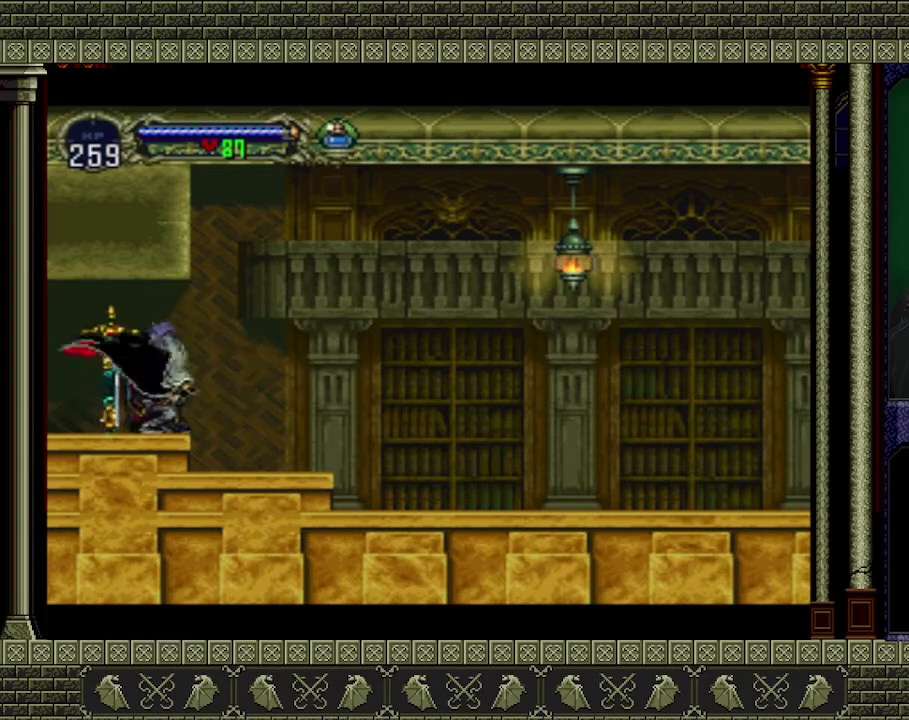
{"buttons": [], "left_stick": "down", "events": []}